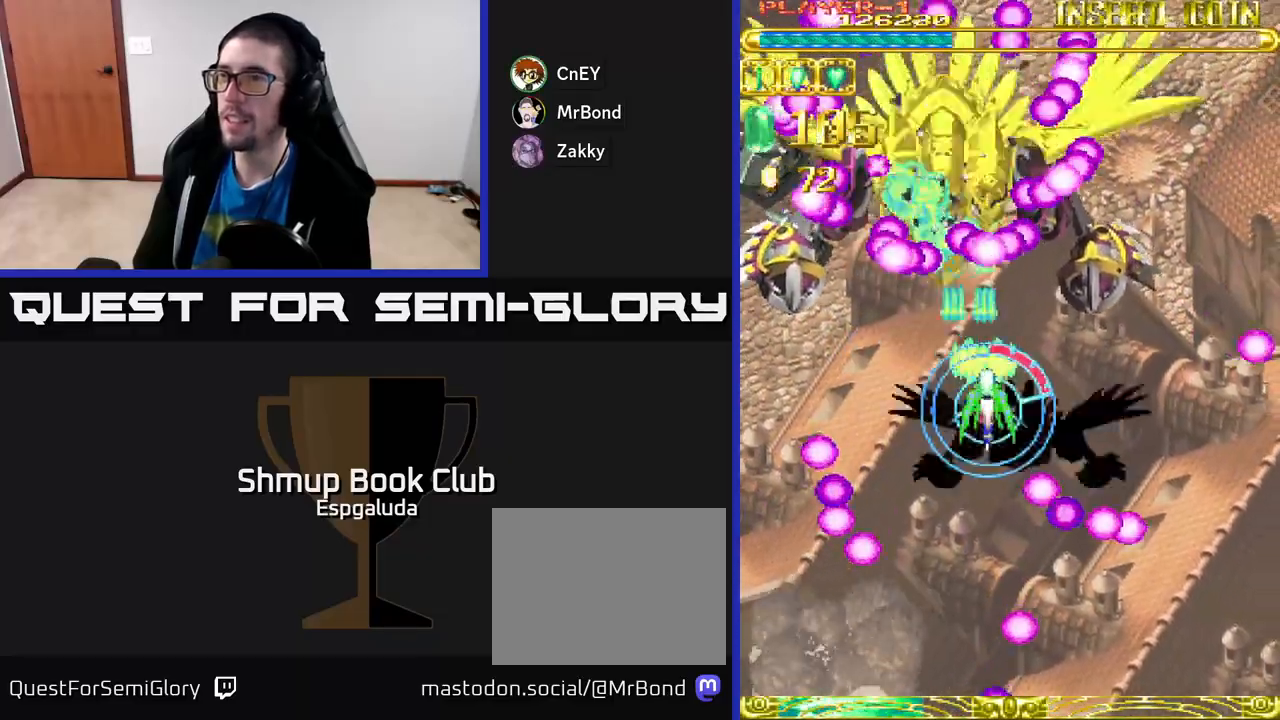
Gameplay with a controller (Xbox layout); each line is a JSON object with the inputs held at the frame after it. "events" lists button and stick changes between this image and that frame as [ms after this image, input, new state], when the widget could be followed in between. Not read: right_stick.
{"buttons": ["Y"], "left_stick": "center", "events": [[233, "DPAD_DOWN", "down"], [350, "DPAD_DOWN", "up"]]}
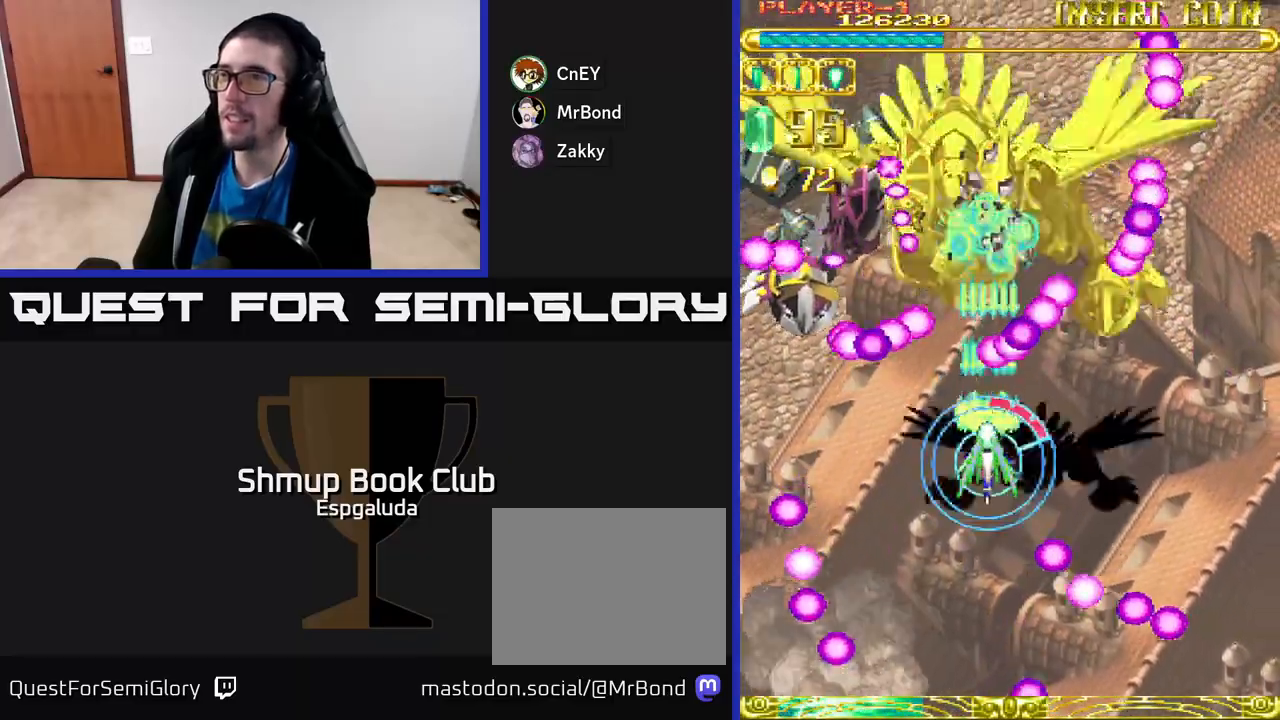
{"buttons": ["Y"], "left_stick": "center", "events": []}
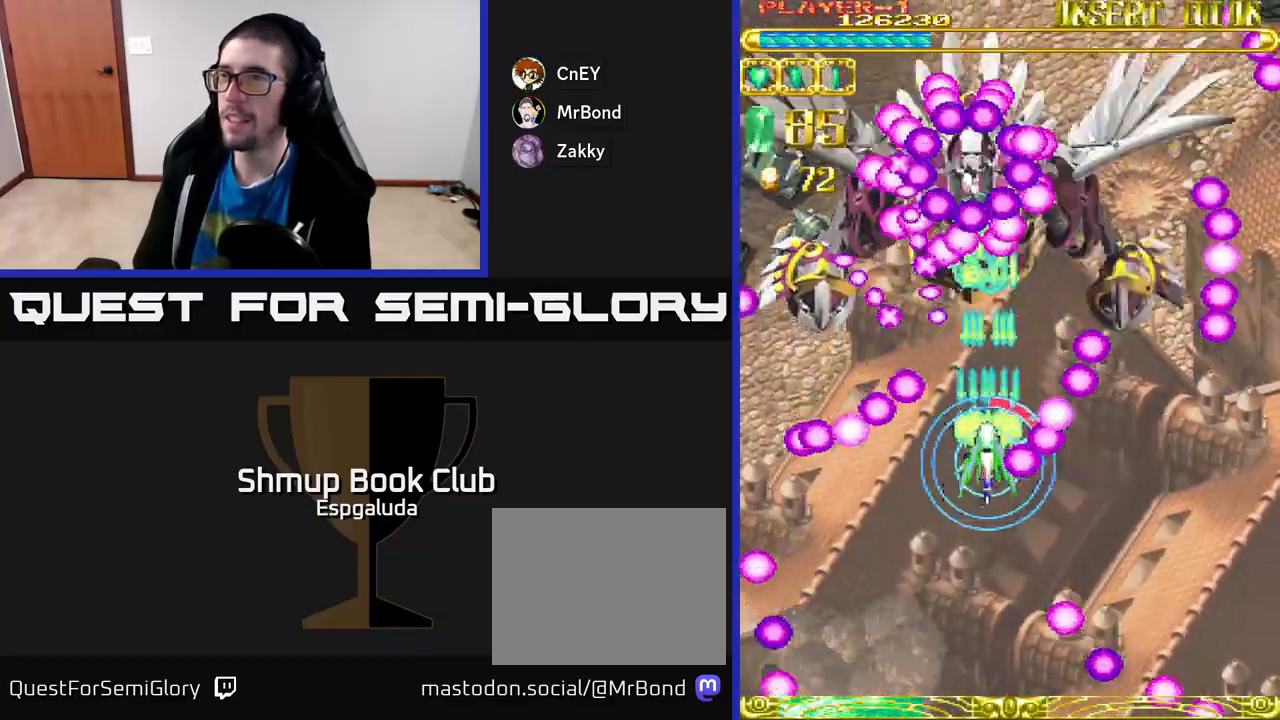
{"buttons": ["Y"], "left_stick": "center", "events": []}
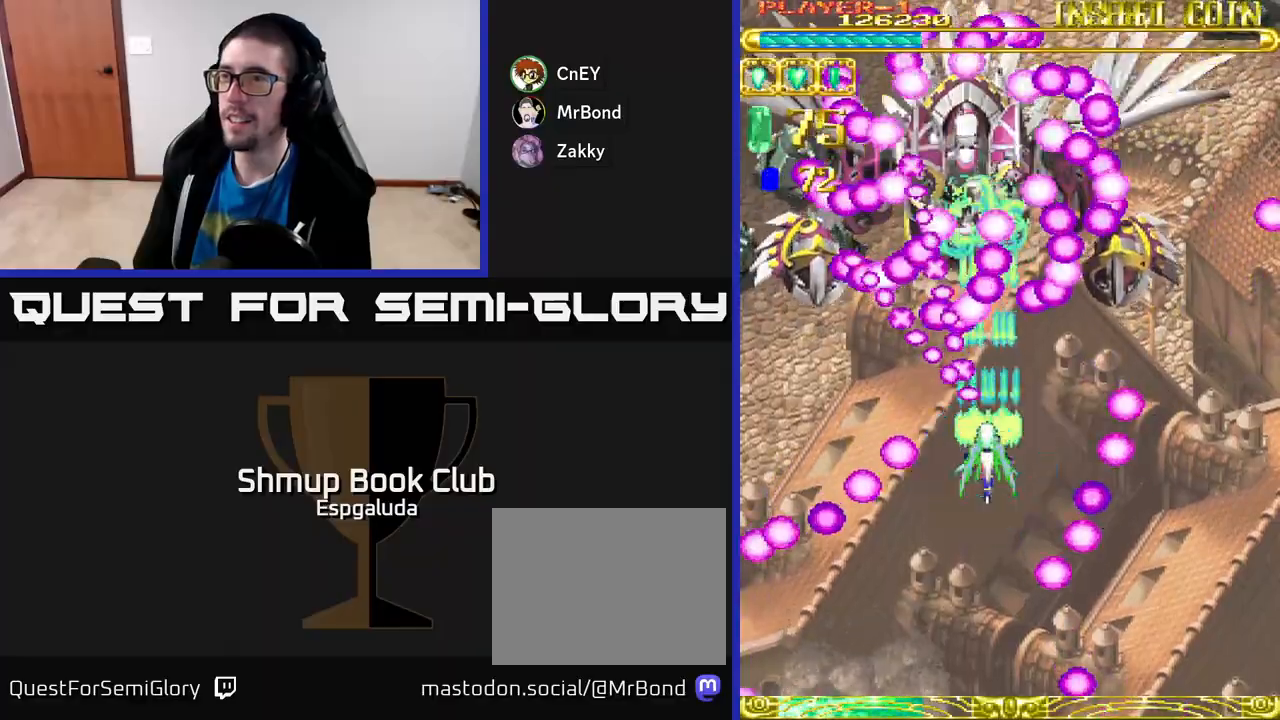
{"buttons": ["Y"], "left_stick": "center", "events": [[150, "DPAD_DOWN", "down"], [350, "DPAD_DOWN", "up"]]}
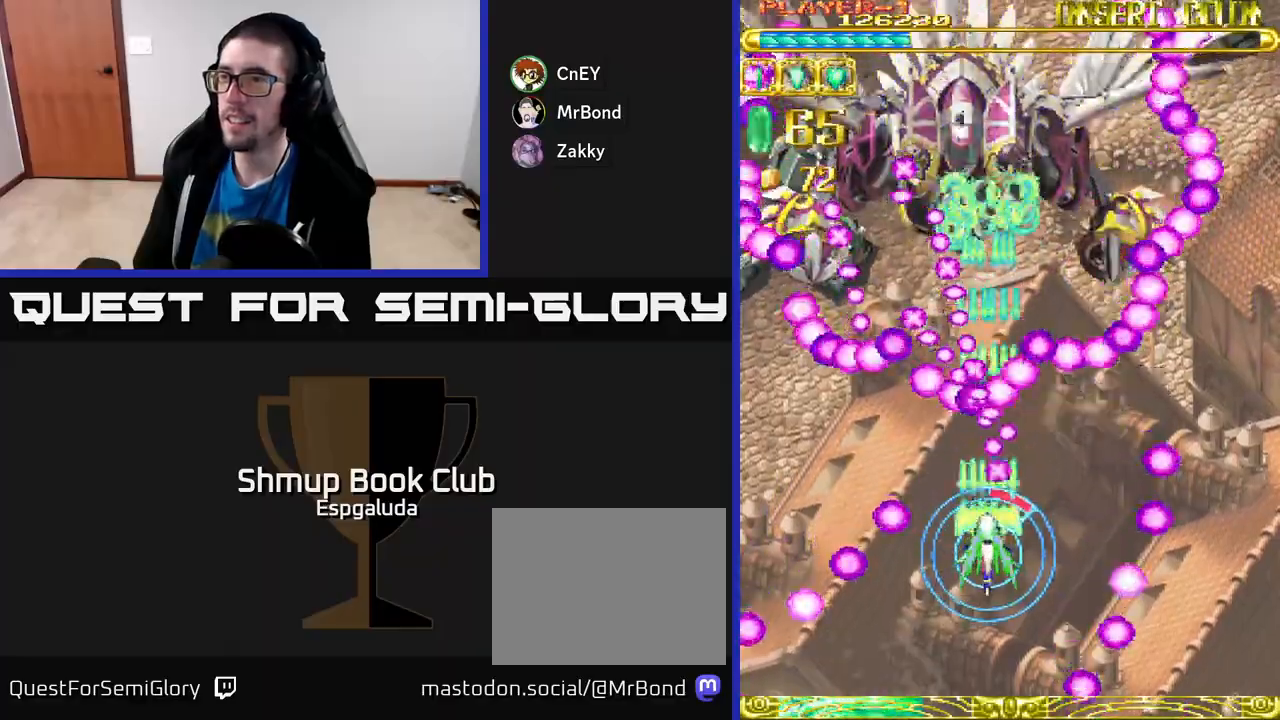
{"buttons": ["Y"], "left_stick": "center", "events": [[167, "DPAD_LEFT", "down"], [233, "DPAD_UP", "down"], [283, "DPAD_LEFT", "up"], [317, "DPAD_UP", "up"]]}
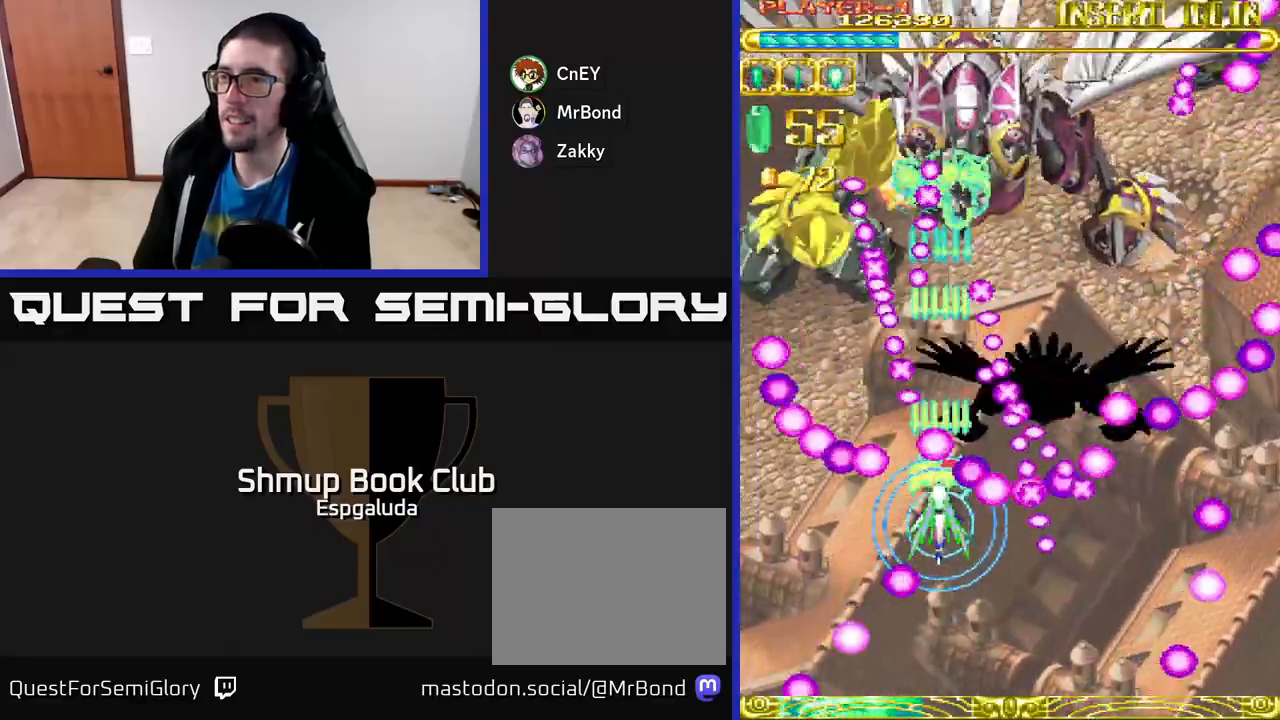
{"buttons": ["Y"], "left_stick": "center", "events": [[250, "DPAD_LEFT", "down"], [350, "DPAD_LEFT", "up"]]}
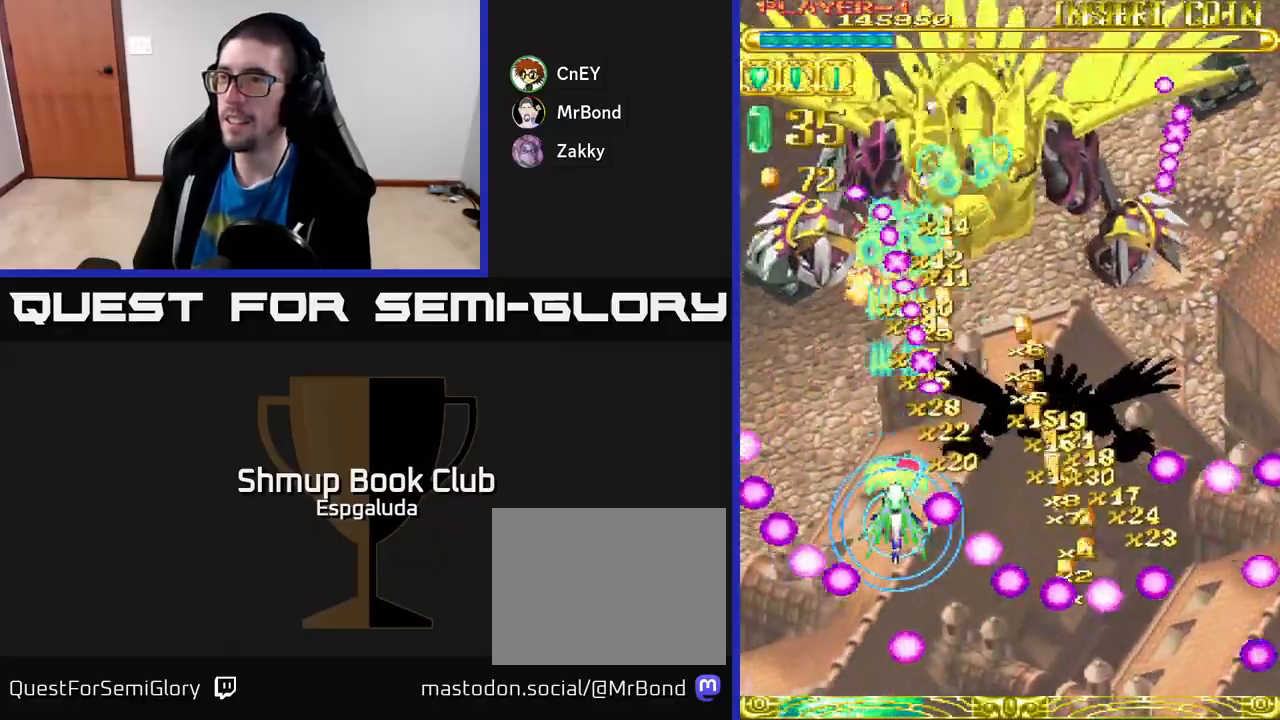
{"buttons": ["Y"], "left_stick": "center", "events": []}
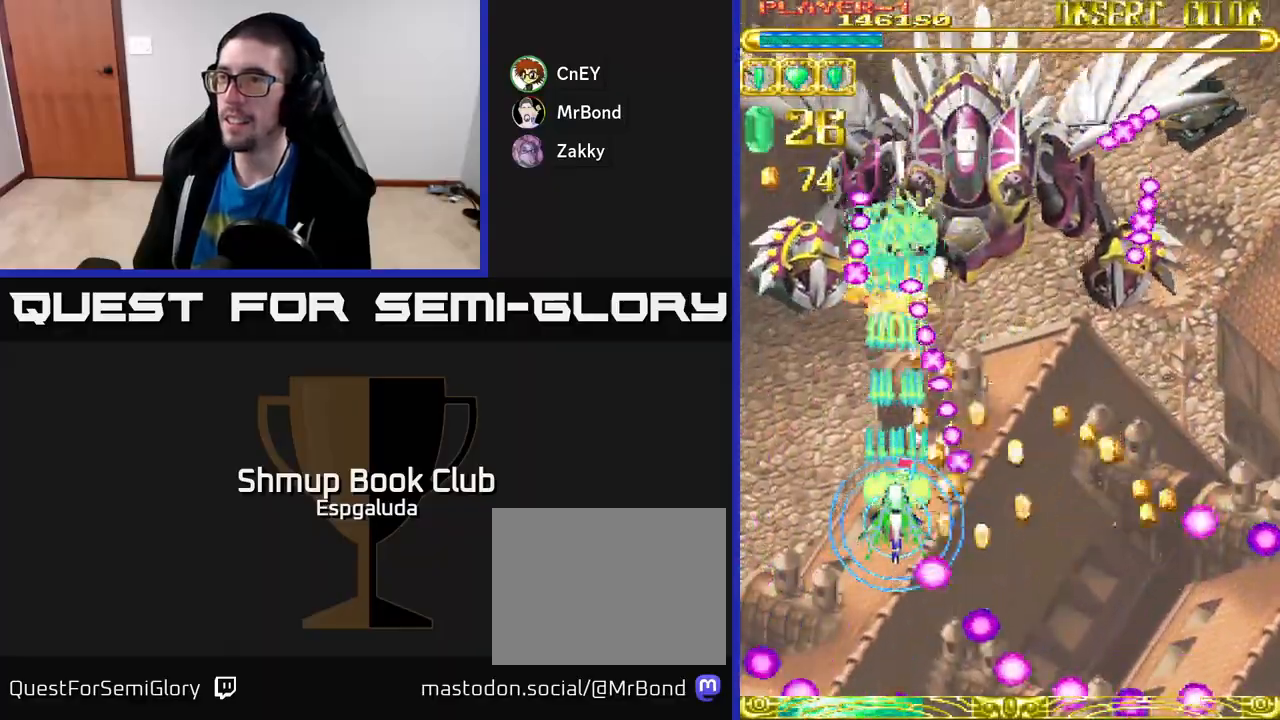
{"buttons": ["Y"], "left_stick": "center", "events": []}
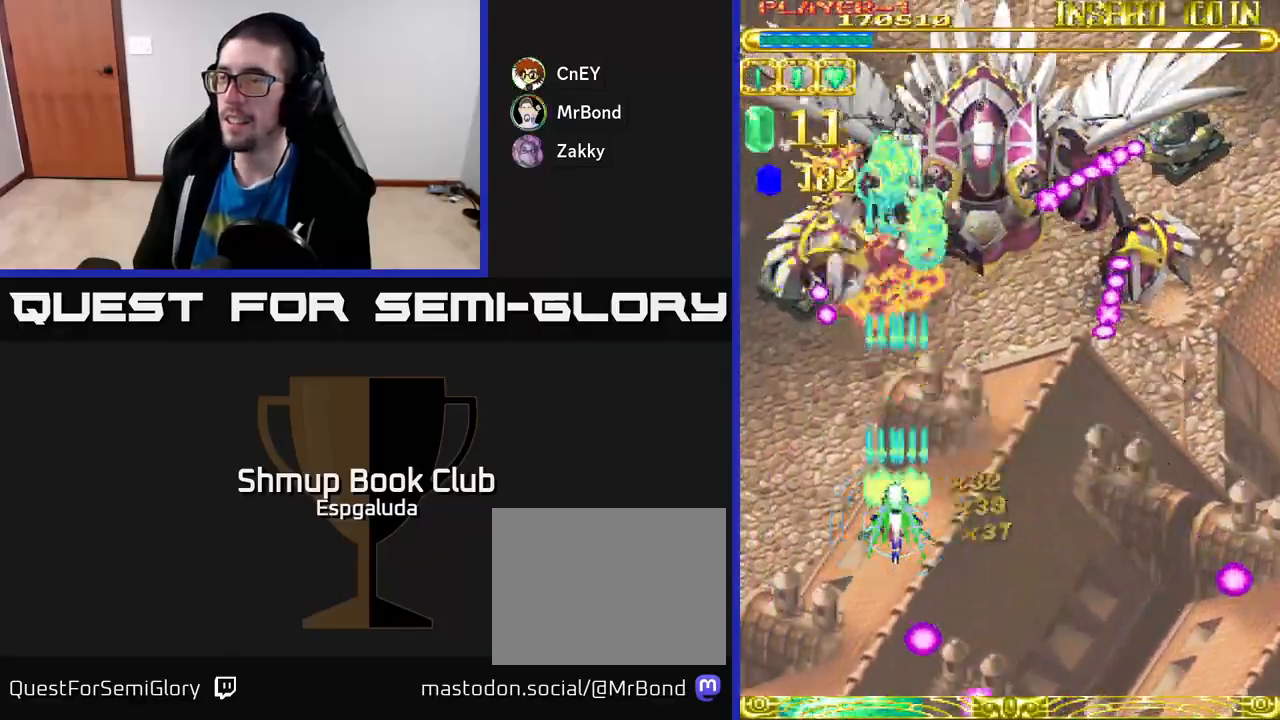
{"buttons": ["Y"], "left_stick": "center", "events": [[83, "DPAD_UP", "down"], [317, "DPAD_RIGHT", "down"], [383, "DPAD_UP", "up"], [400, "DPAD_RIGHT", "up"]]}
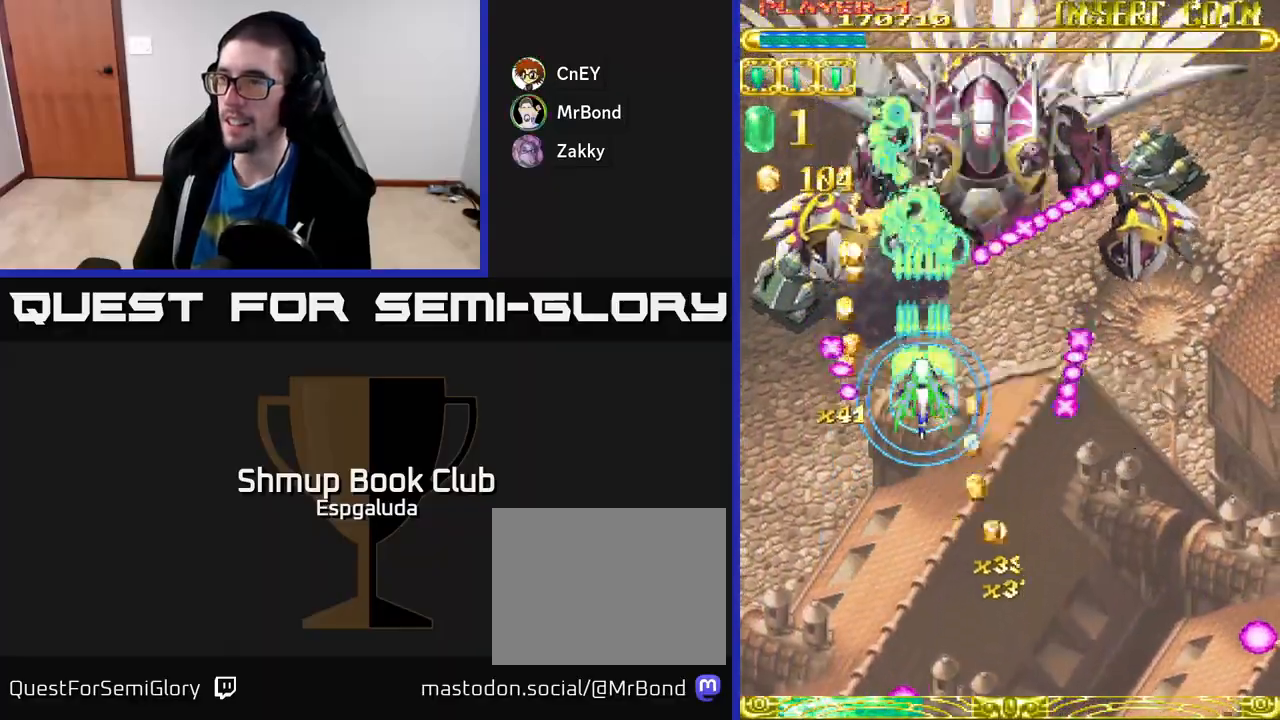
{"buttons": ["Y"], "left_stick": "center", "events": [[217, "DPAD_RIGHT", "down"], [317, "DPAD_RIGHT", "up"]]}
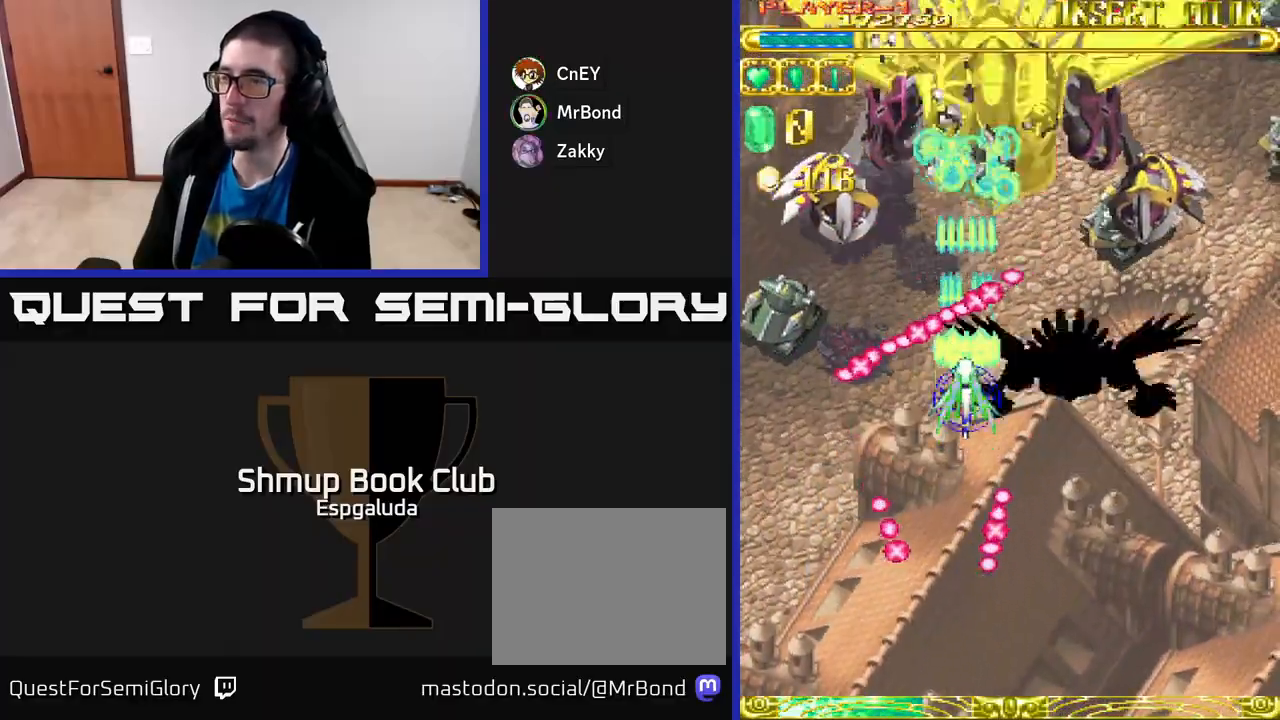
{"buttons": ["Y", "DPAD_DOWN"], "left_stick": "center", "events": [[333, "DPAD_RIGHT", "down"], [433, "DPAD_DOWN", "down"], [467, "DPAD_RIGHT", "up"]]}
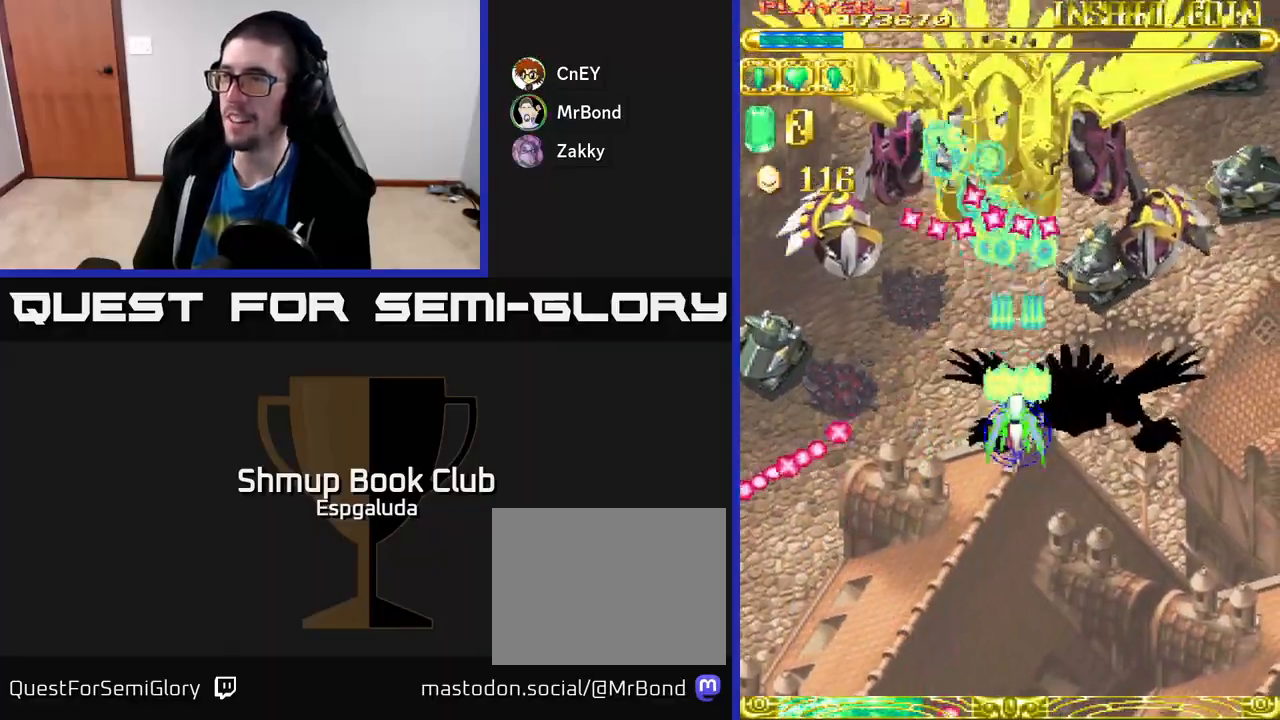
{"buttons": ["Y", "DPAD_RIGHT"], "left_stick": "center", "events": [[133, "DPAD_DOWN", "up"], [383, "DPAD_RIGHT", "down"]]}
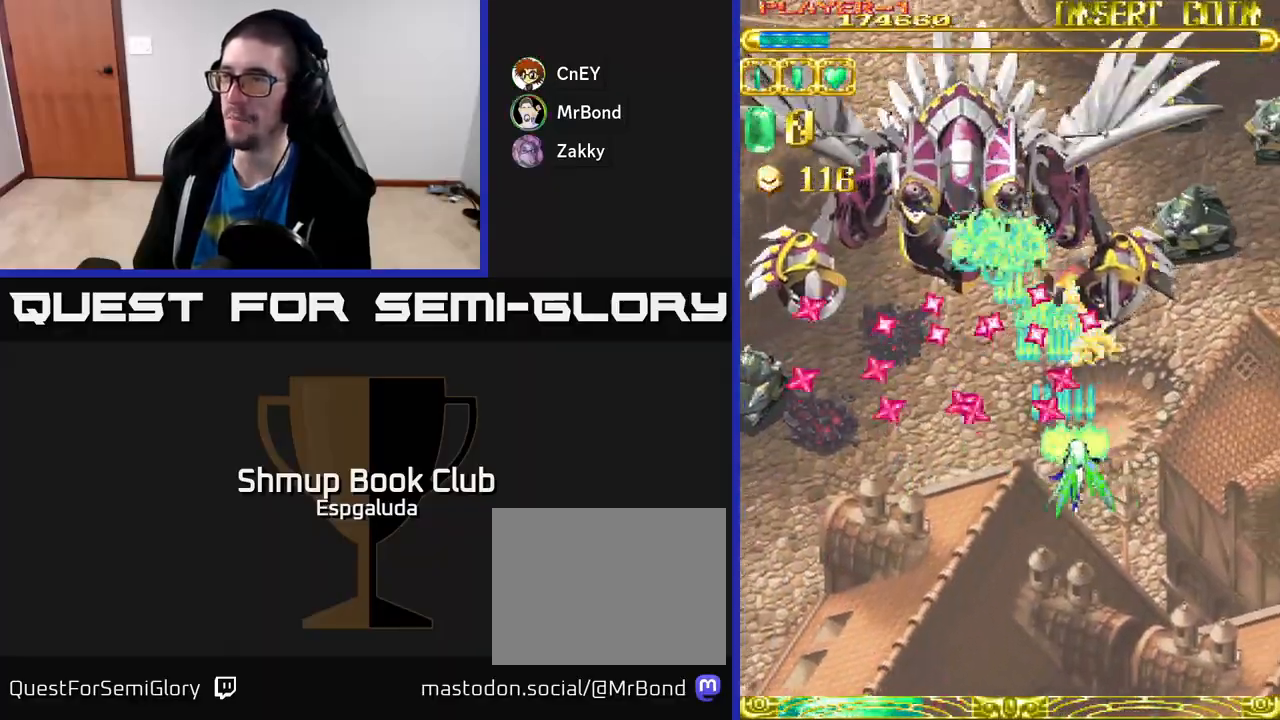
{"buttons": ["Y", "DPAD_UP"], "left_stick": "center", "events": [[333, "DPAD_UP", "down"], [367, "DPAD_RIGHT", "up"]]}
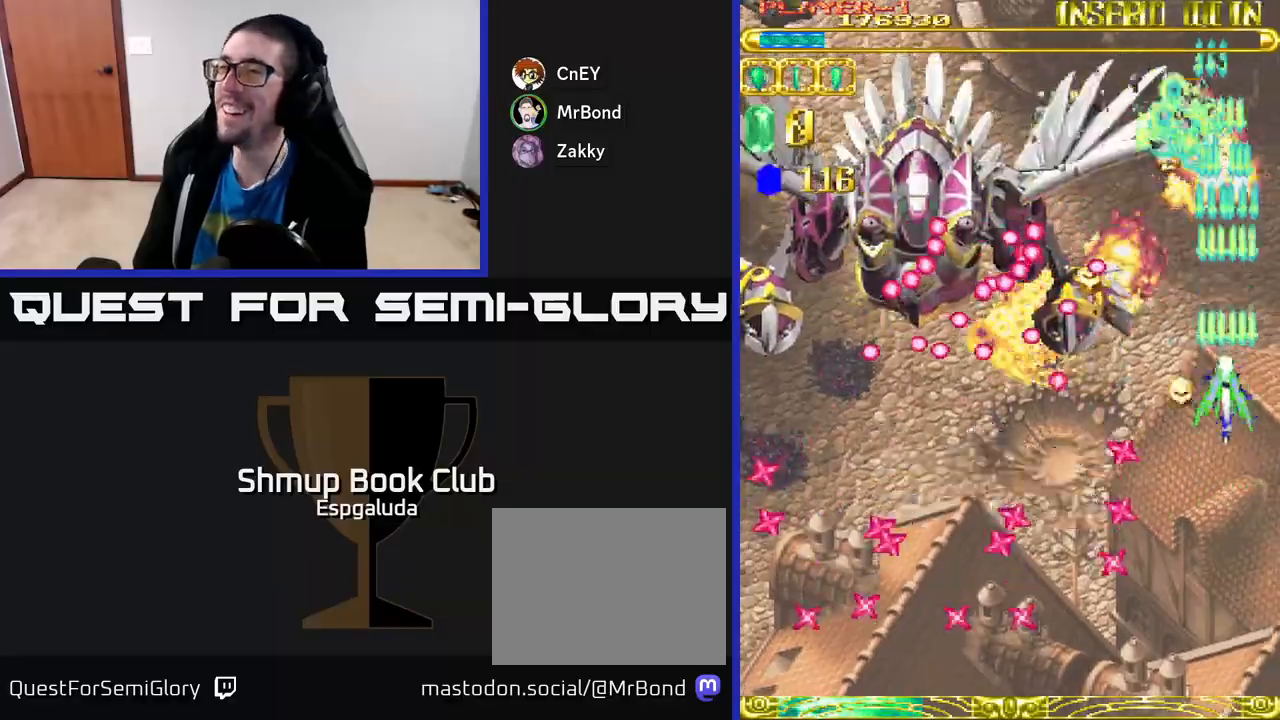
{"buttons": ["Y", "DPAD_DOWN"], "left_stick": "center", "events": [[33, "DPAD_UP", "up"], [100, "DPAD_DOWN", "down"], [267, "DPAD_DOWN", "up"], [367, "DPAD_DOWN", "down"], [367, "DPAD_LEFT", "down"], [433, "DPAD_LEFT", "up"]]}
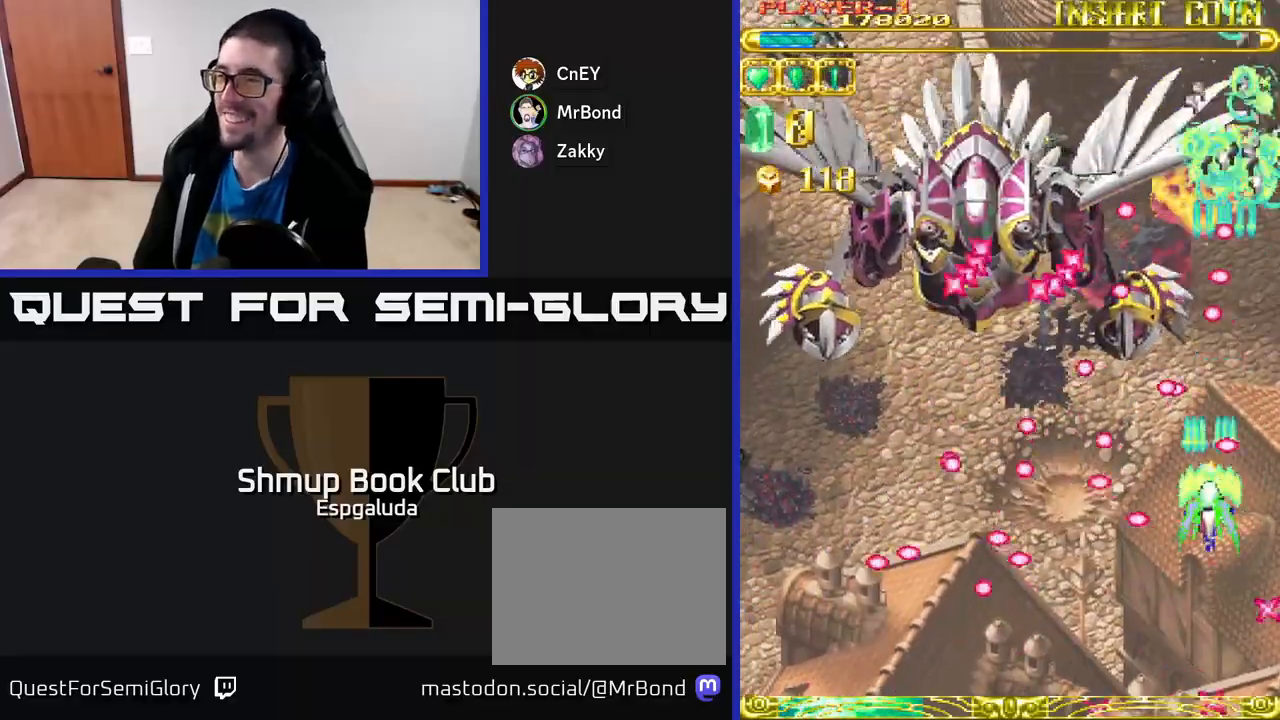
{"buttons": ["Y", "DPAD_LEFT"], "left_stick": "center", "events": [[100, "DPAD_DOWN", "up"], [367, "DPAD_UP", "down"], [400, "DPAD_LEFT", "down"], [450, "DPAD_UP", "up"]]}
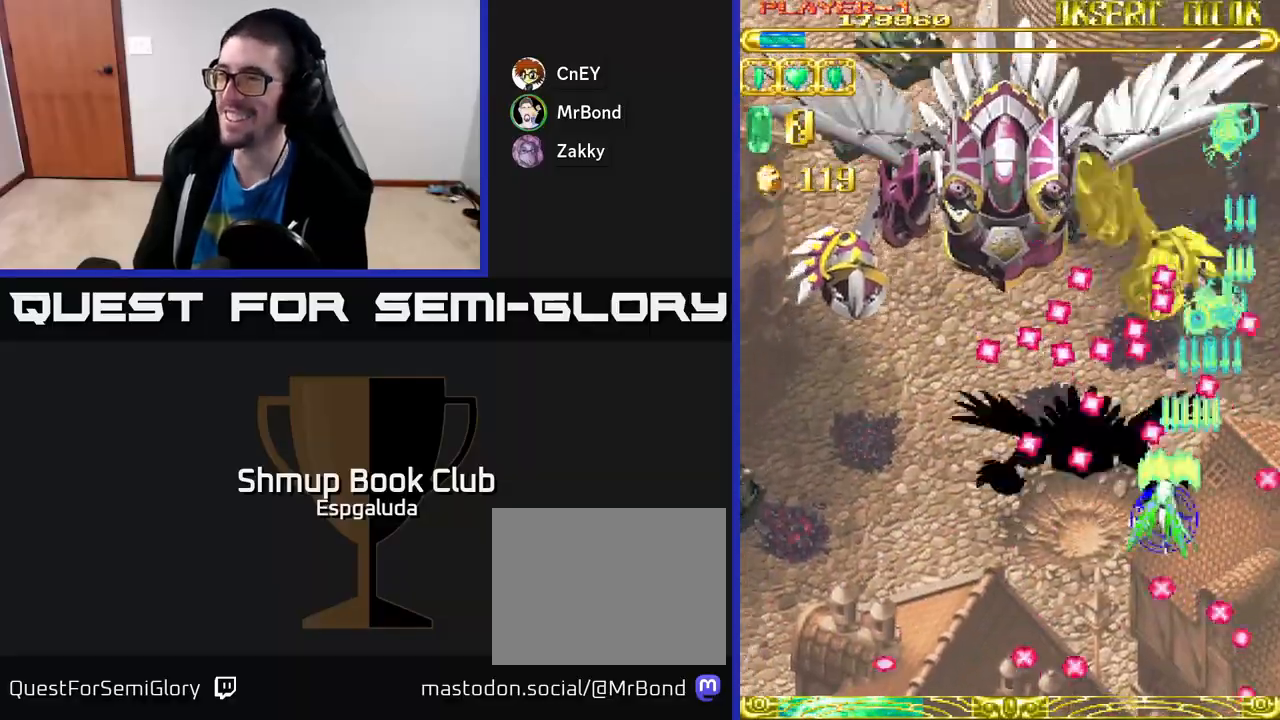
{"buttons": ["Y", "DPAD_LEFT"], "left_stick": "center", "events": [[67, "DPAD_DOWN", "down"], [467, "DPAD_DOWN", "up"]]}
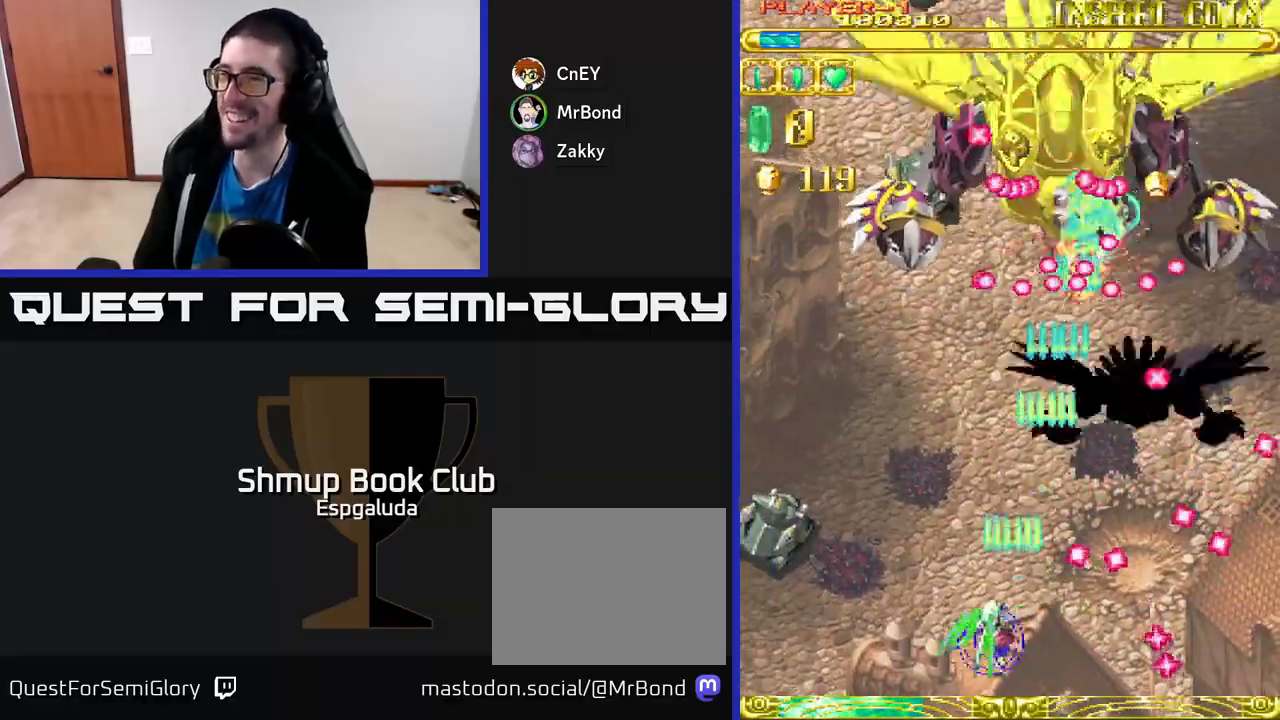
{"buttons": ["Y"], "left_stick": "center", "events": [[33, "DPAD_UP", "down"], [67, "DPAD_LEFT", "up"], [217, "DPAD_UP", "up"]]}
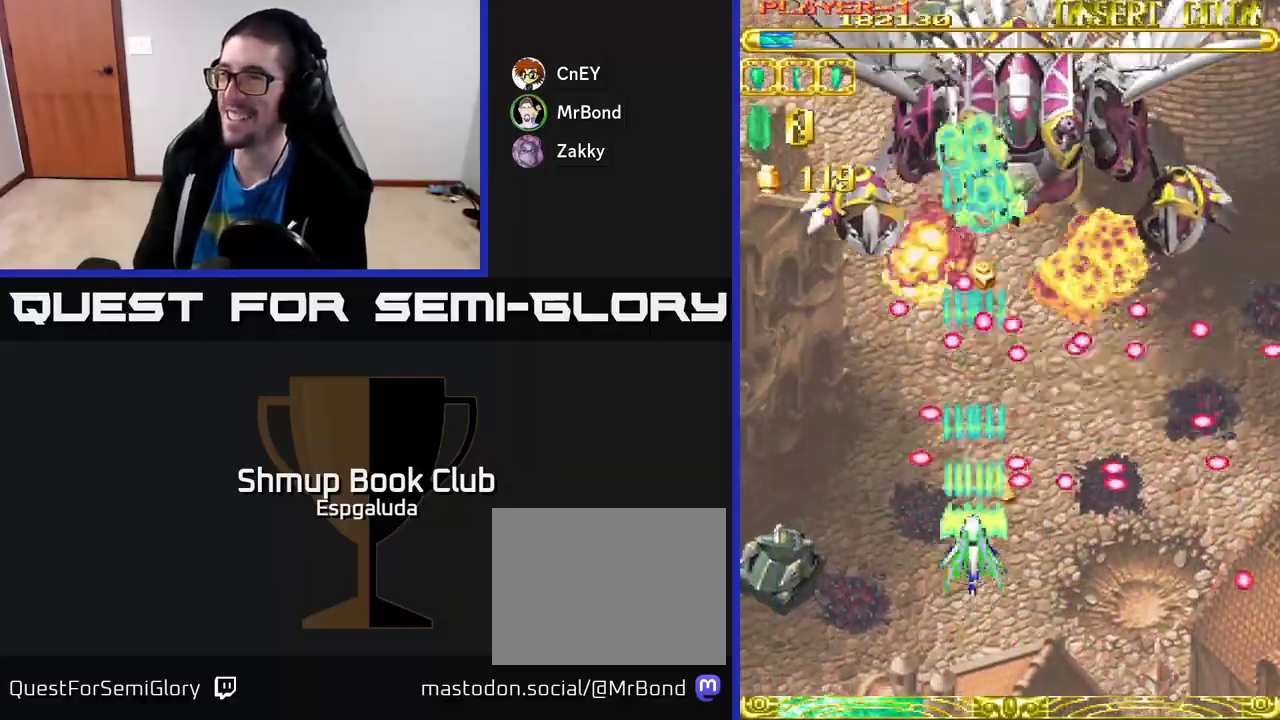
{"buttons": ["Y"], "left_stick": "center", "events": [[200, "DPAD_LEFT", "down"], [250, "DPAD_LEFT", "up"]]}
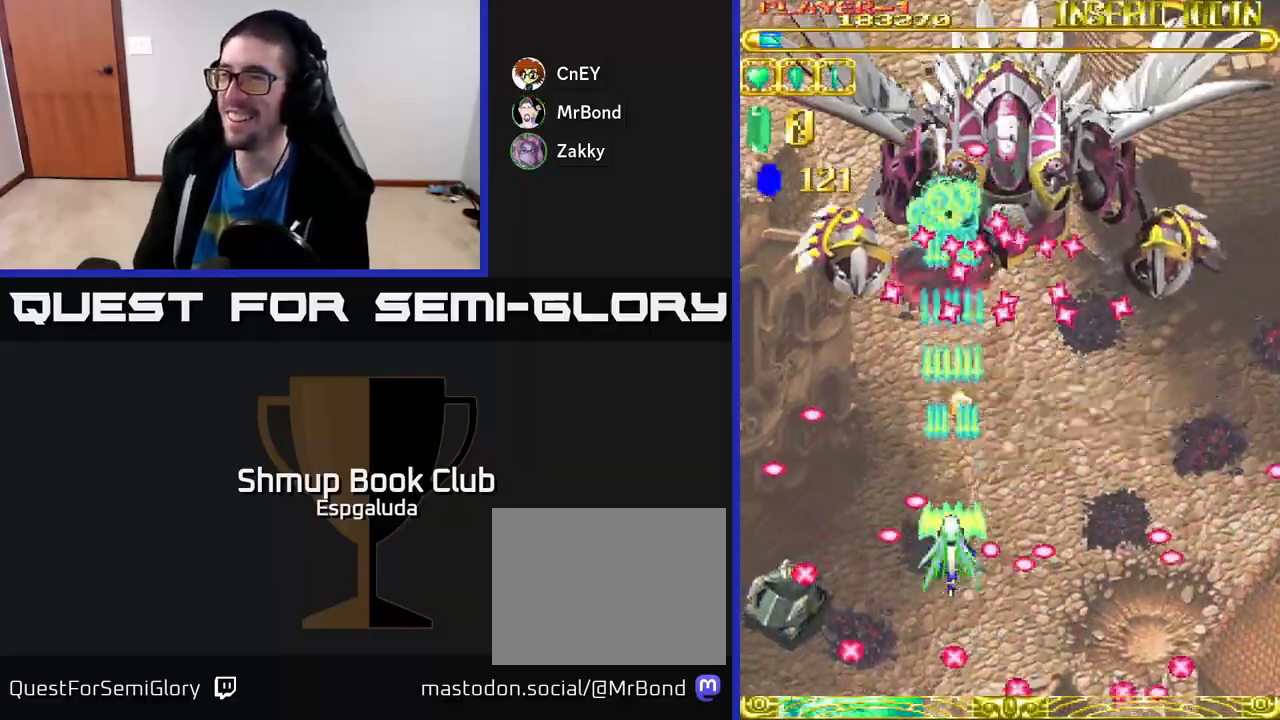
{"buttons": ["Y", "DPAD_DOWN"], "left_stick": "center", "events": [[33, "DPAD_LEFT", "down"], [83, "DPAD_LEFT", "up"], [400, "DPAD_RIGHT", "down"], [450, "DPAD_DOWN", "down"], [483, "DPAD_RIGHT", "up"]]}
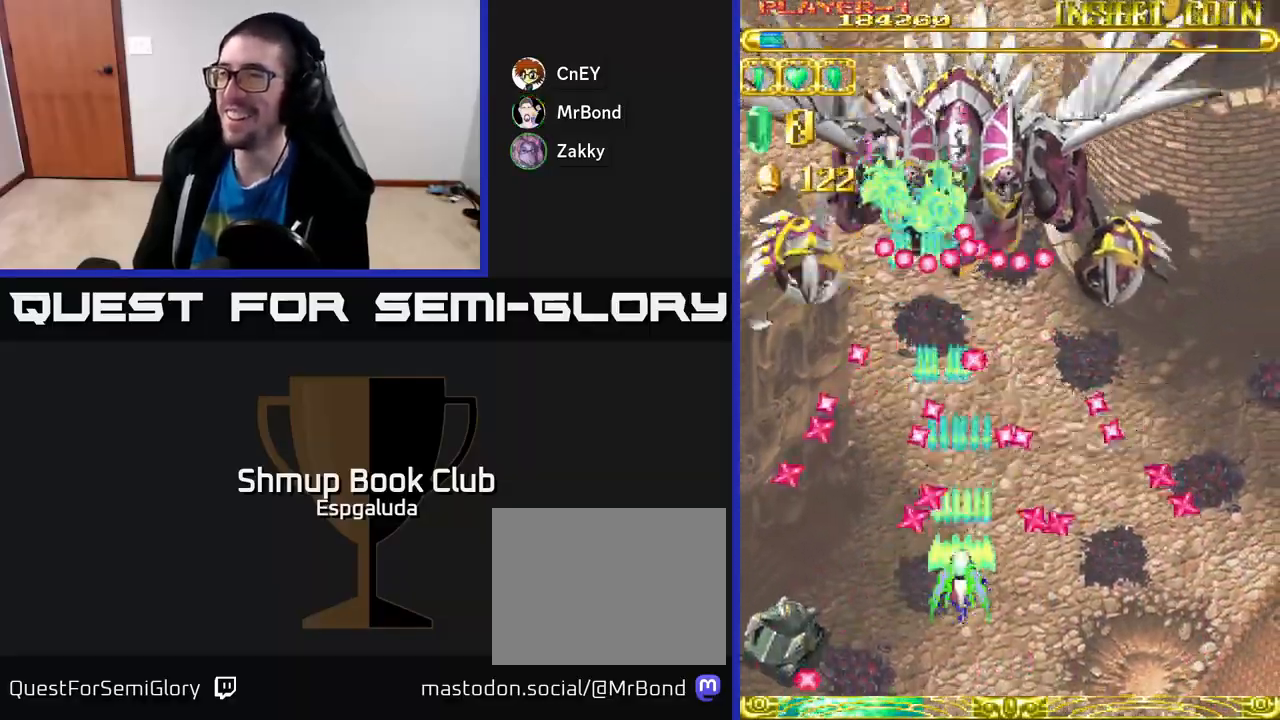
{"buttons": ["Y"], "left_stick": "center", "events": [[67, "DPAD_DOWN", "up"], [417, "DPAD_LEFT", "down"], [483, "DPAD_LEFT", "up"]]}
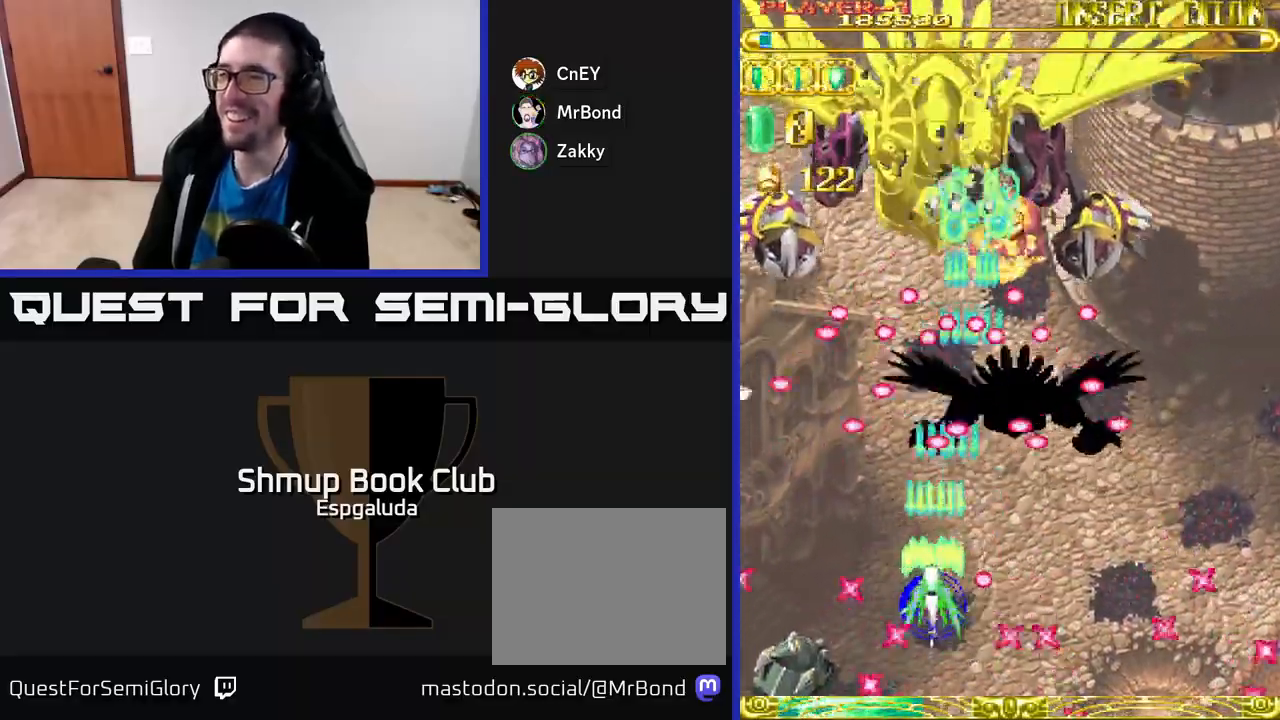
{"buttons": ["Y"], "left_stick": "center", "events": [[350, "DPAD_LEFT", "down"], [483, "DPAD_LEFT", "up"]]}
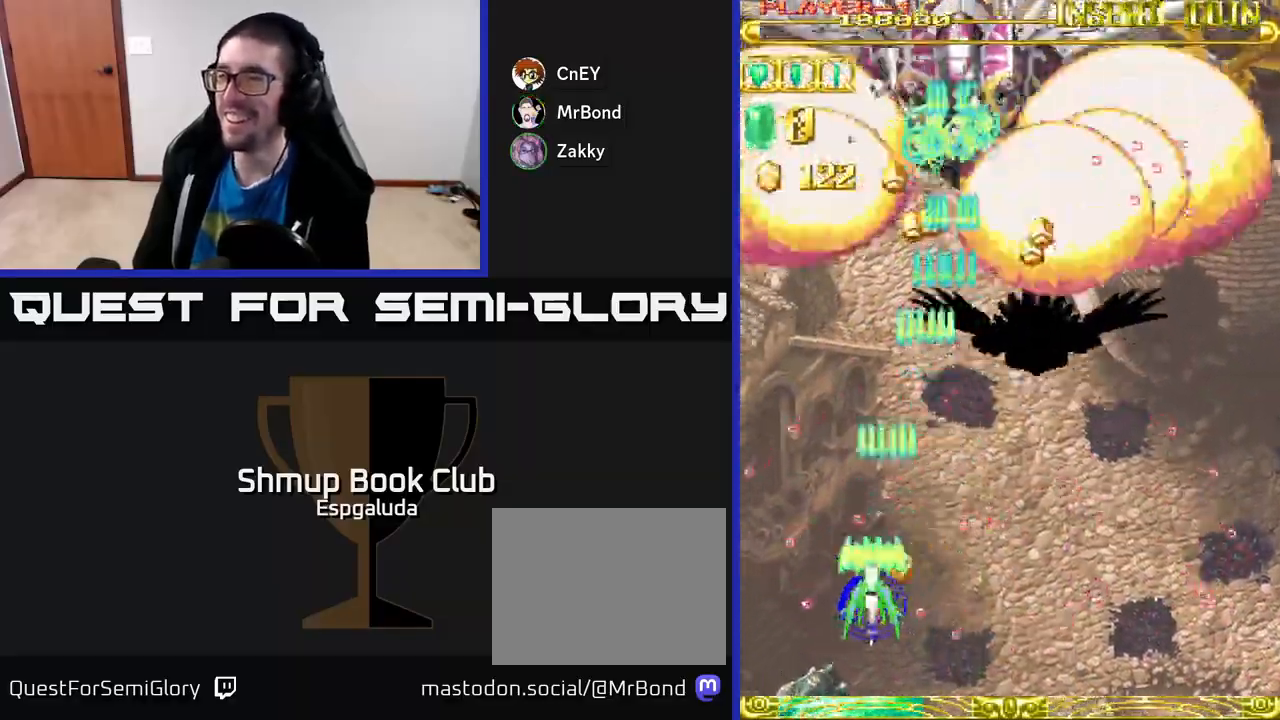
{"buttons": ["Y", "DPAD_UP"], "left_stick": "center", "events": [[183, "DPAD_RIGHT", "down"], [283, "DPAD_RIGHT", "up"], [450, "DPAD_UP", "down"]]}
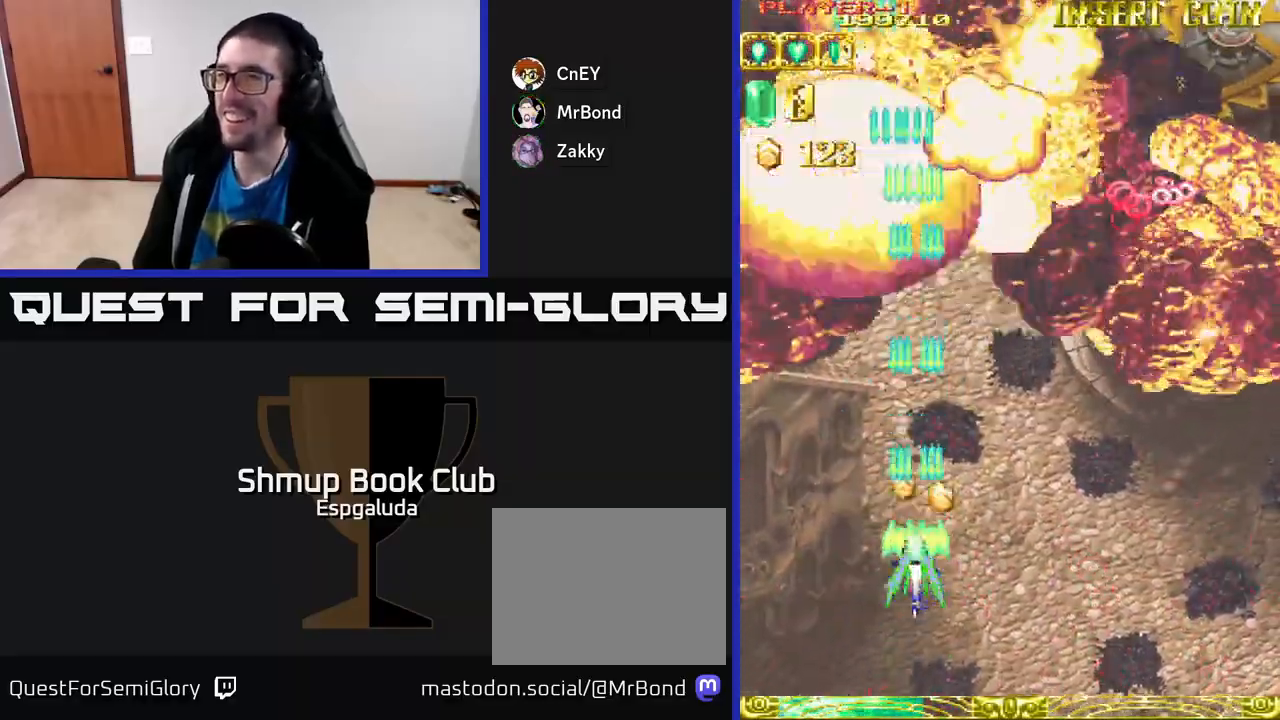
{"buttons": ["A", "DPAD_RIGHT"], "left_stick": "center", "events": [[17, "DPAD_RIGHT", "down"], [17, "Y", "up"], [317, "A", "down"], [433, "DPAD_UP", "up"]]}
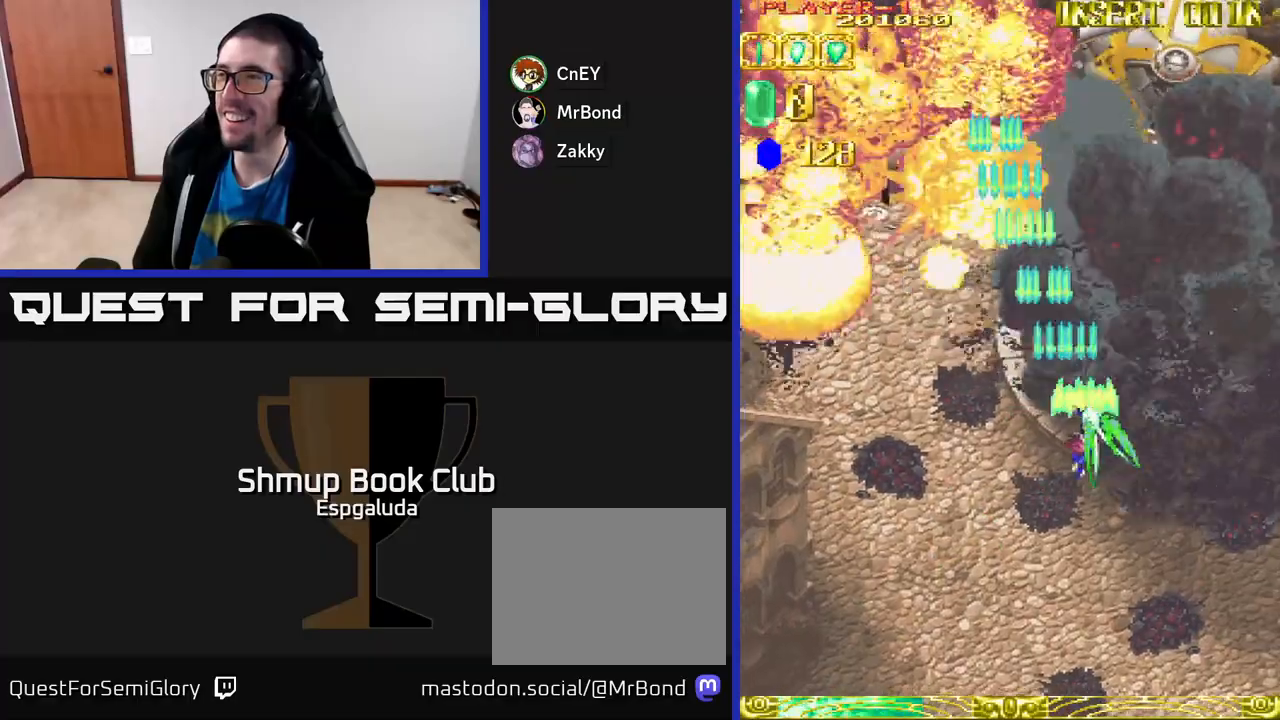
{"buttons": ["A", "DPAD_UP", "DPAD_LEFT"], "left_stick": "center", "events": [[317, "DPAD_RIGHT", "up"], [350, "DPAD_UP", "down"], [383, "DPAD_LEFT", "down"]]}
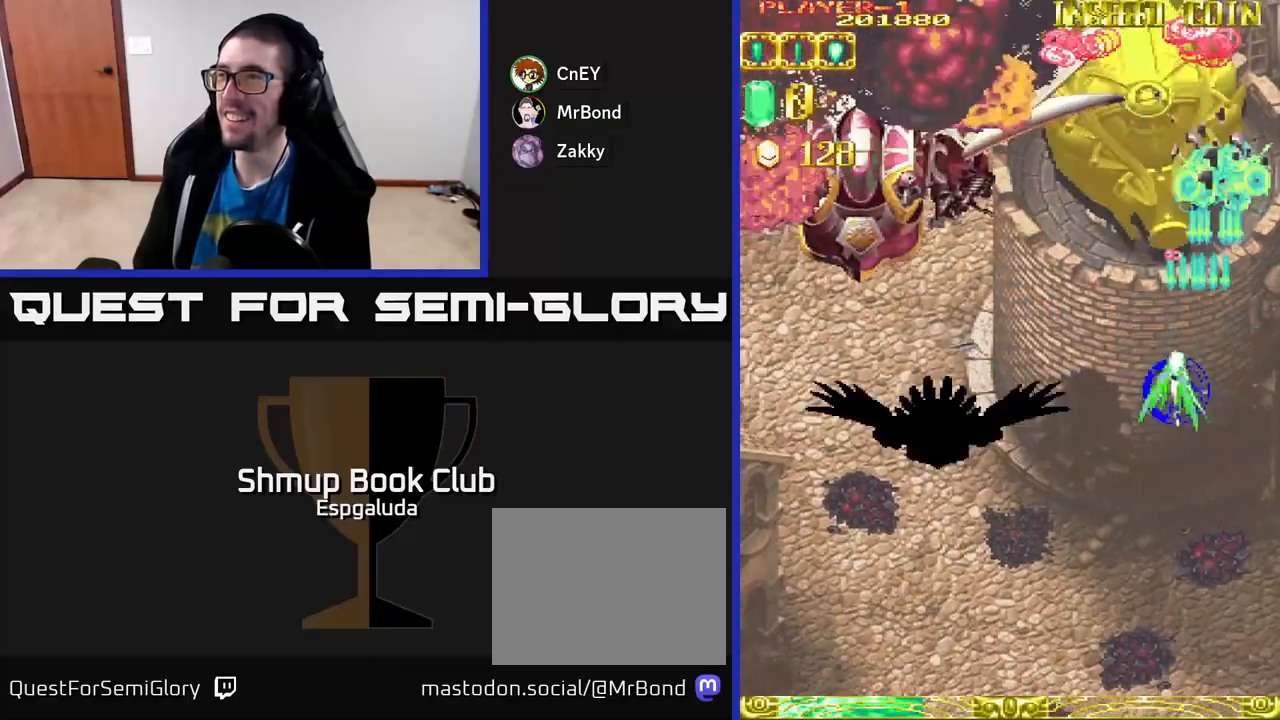
{"buttons": ["A"], "left_stick": "center", "events": [[200, "DPAD_LEFT", "up"], [233, "DPAD_UP", "up"]]}
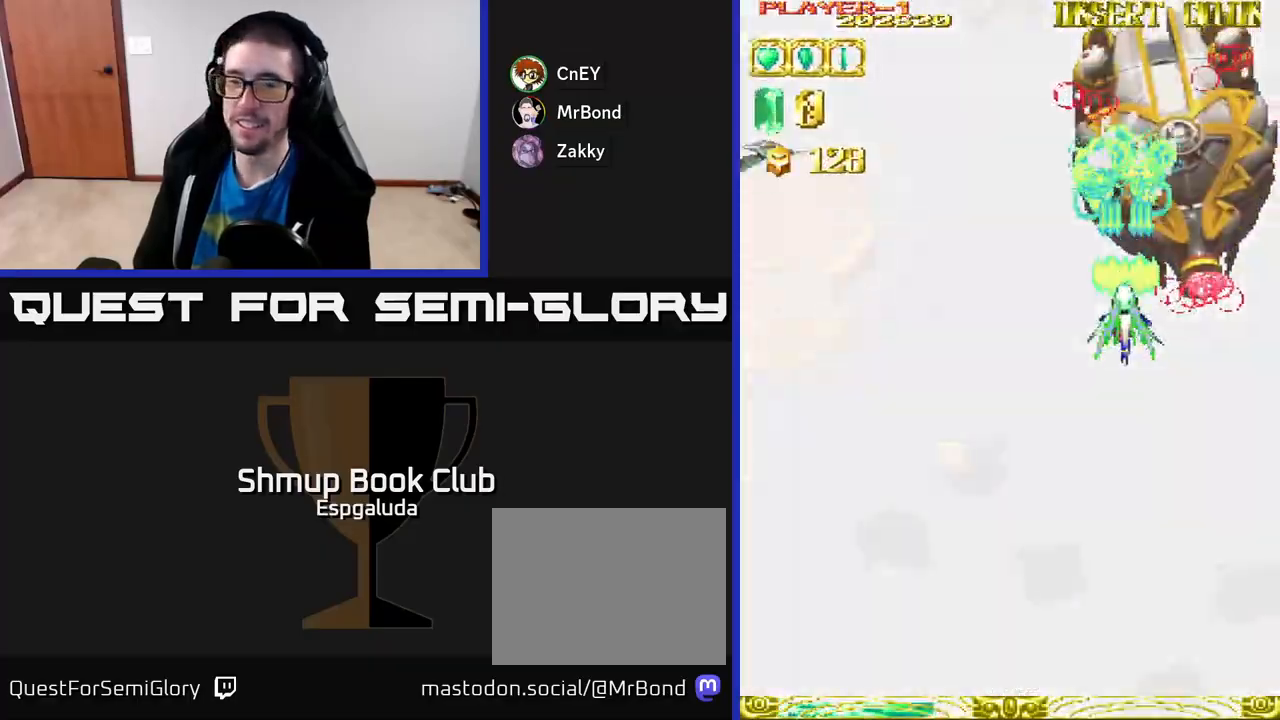
{"buttons": ["A", "DPAD_LEFT"], "left_stick": "center", "events": [[17, "DPAD_DOWN", "down"], [400, "DPAD_LEFT", "down"], [433, "DPAD_DOWN", "up"]]}
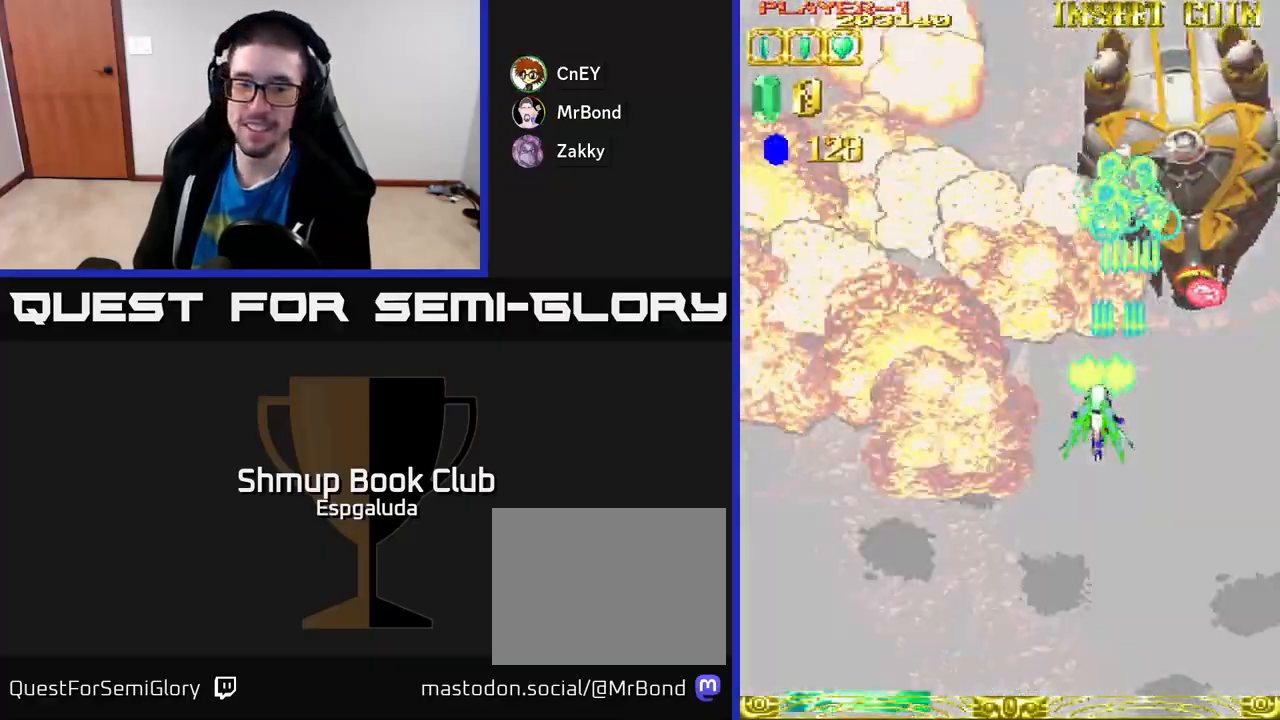
{"buttons": ["START"], "left_stick": "center", "events": [[67, "A", "up"], [67, "DPAD_DOWN", "down"], [83, "DPAD_LEFT", "up"], [150, "DPAD_RIGHT", "down"], [267, "DPAD_RIGHT", "up"], [300, "DPAD_DOWN", "up"], [383, "START", "down"]]}
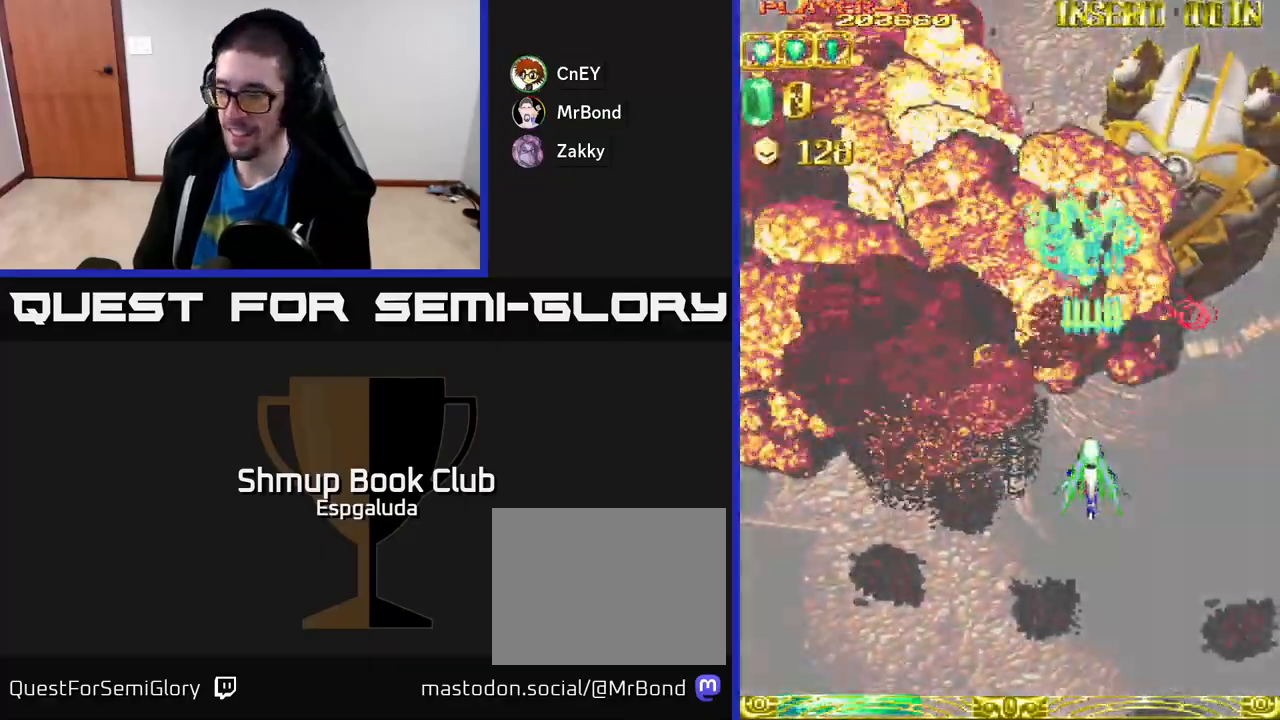
{"buttons": [], "left_stick": "center", "events": [[50, "START", "up"]]}
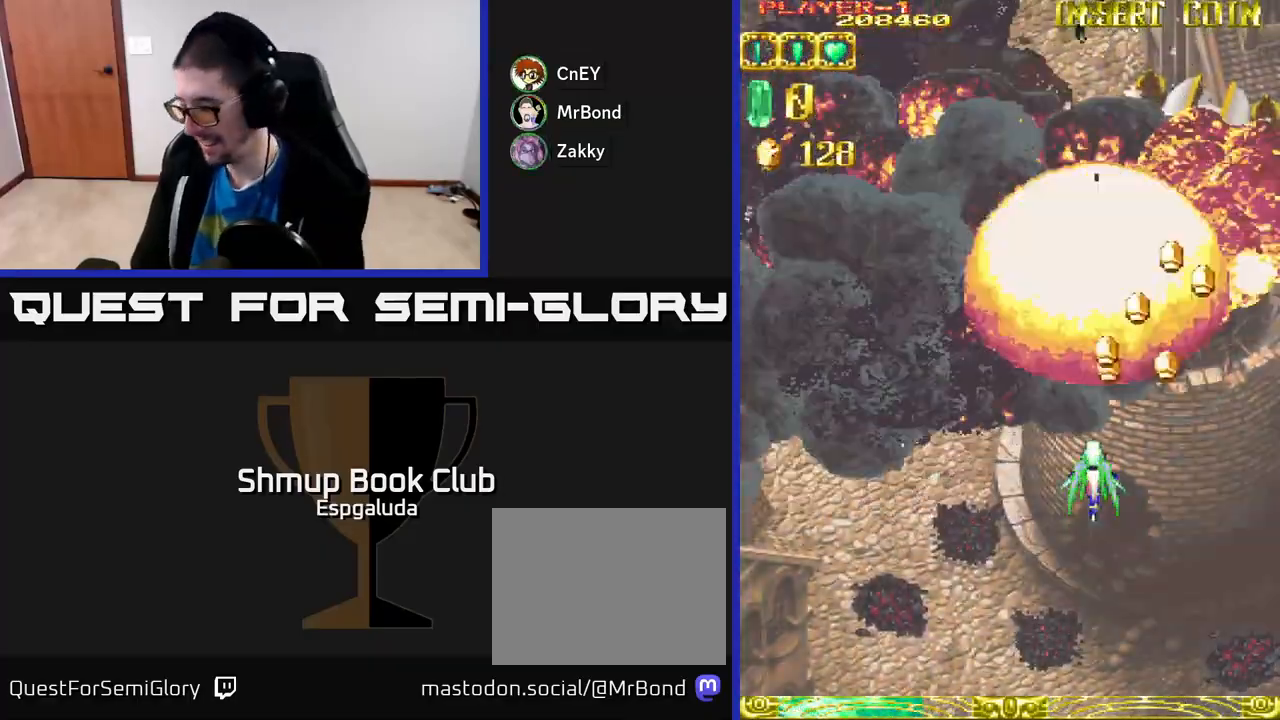
{"buttons": ["DPAD_LEFT"], "left_stick": "center", "events": [[317, "DPAD_LEFT", "down"]]}
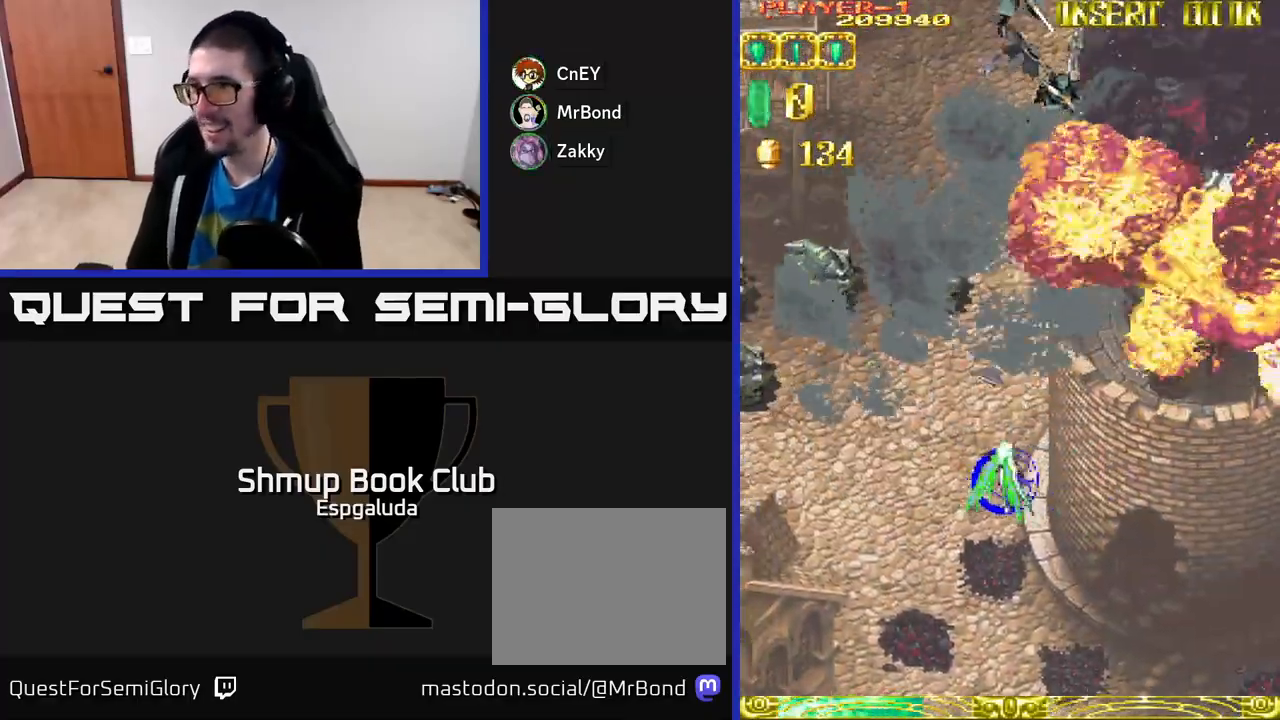
{"buttons": [], "left_stick": "center", "events": [[17, "DPAD_DOWN", "down"], [33, "DPAD_LEFT", "up"], [217, "START", "down"], [283, "DPAD_DOWN", "up"], [400, "START", "up"]]}